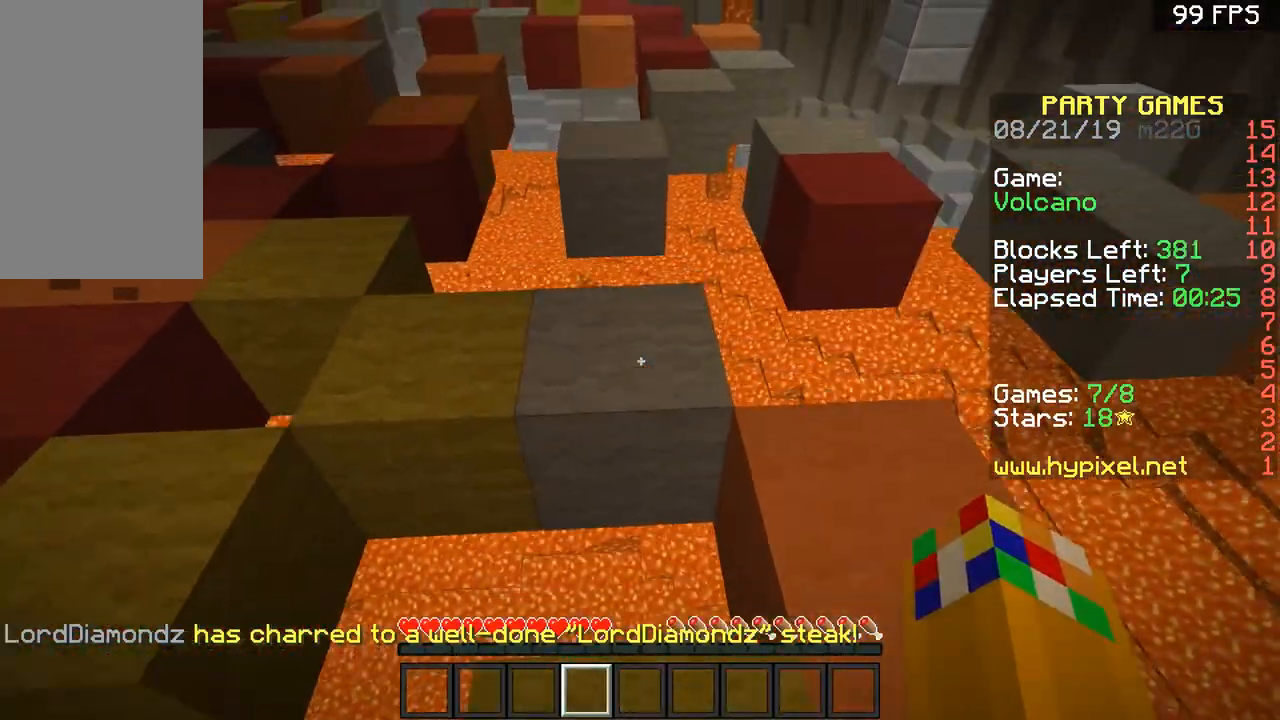
Gameplay with keyboard and mouse; each line is a JSON object with the keys and mouse buttons held at the frame after it. "events" lists presses ("down") and releases ("up") of "a", "d", "s", "space", "w", "mouse_left" and "mouse_right" between this image and that frame as [ms after this image, input, new state], when the widget could be followed in between. "mouse_left", "mouse_right" = the "left", "right" buttons of the "mouse" list. No other keys are recorded. Fast repeated clicks can show as one long hold. Mouse movement is not recorded.
{"keys": [], "mouse": [], "events": [[100, "space", "up"], [451, "w", "up"]]}
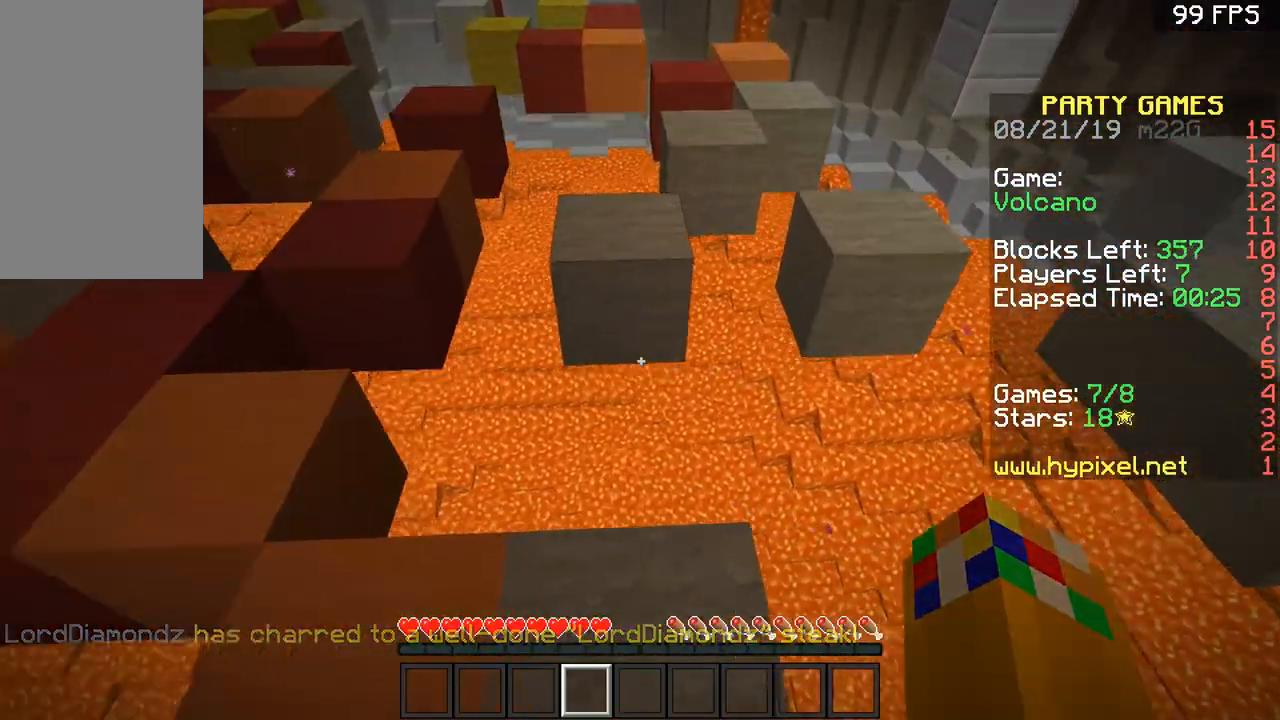
{"keys": ["w"], "mouse": [], "events": [[200, "w", "down"], [283, "space", "down"], [383, "space", "up"]]}
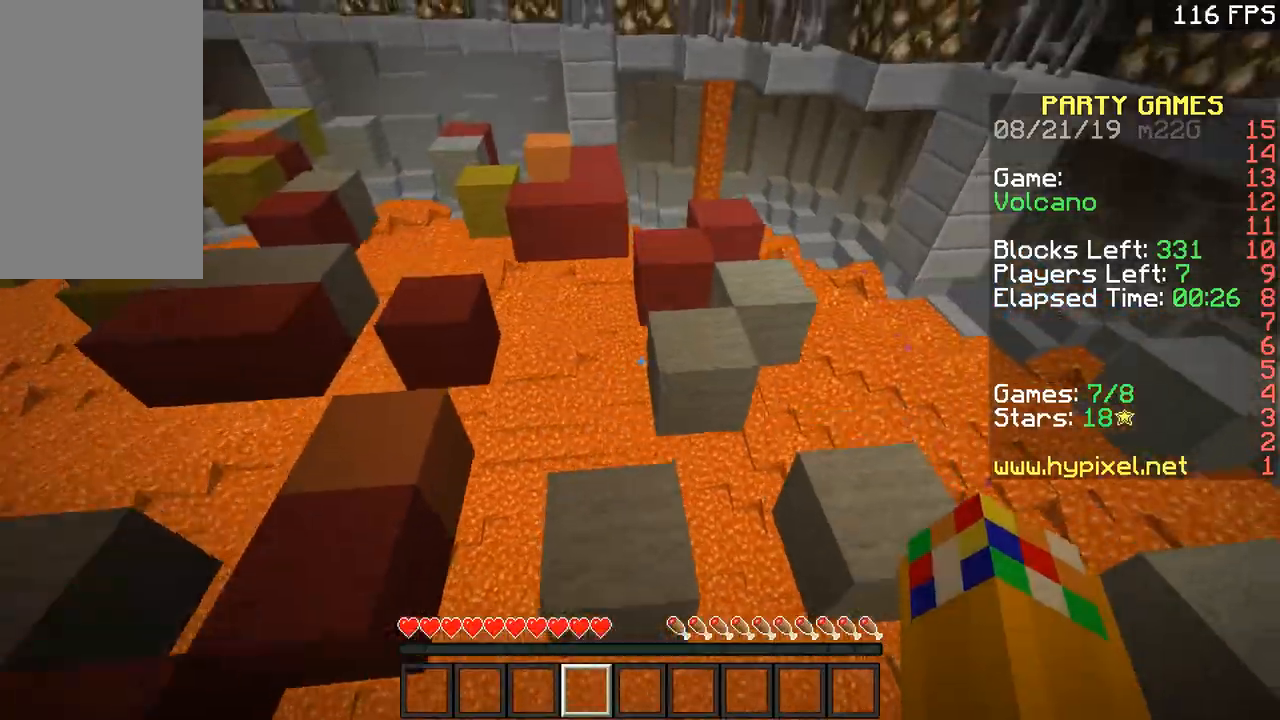
{"keys": ["d"], "mouse": [], "events": [[134, "w", "up"], [384, "d", "down"]]}
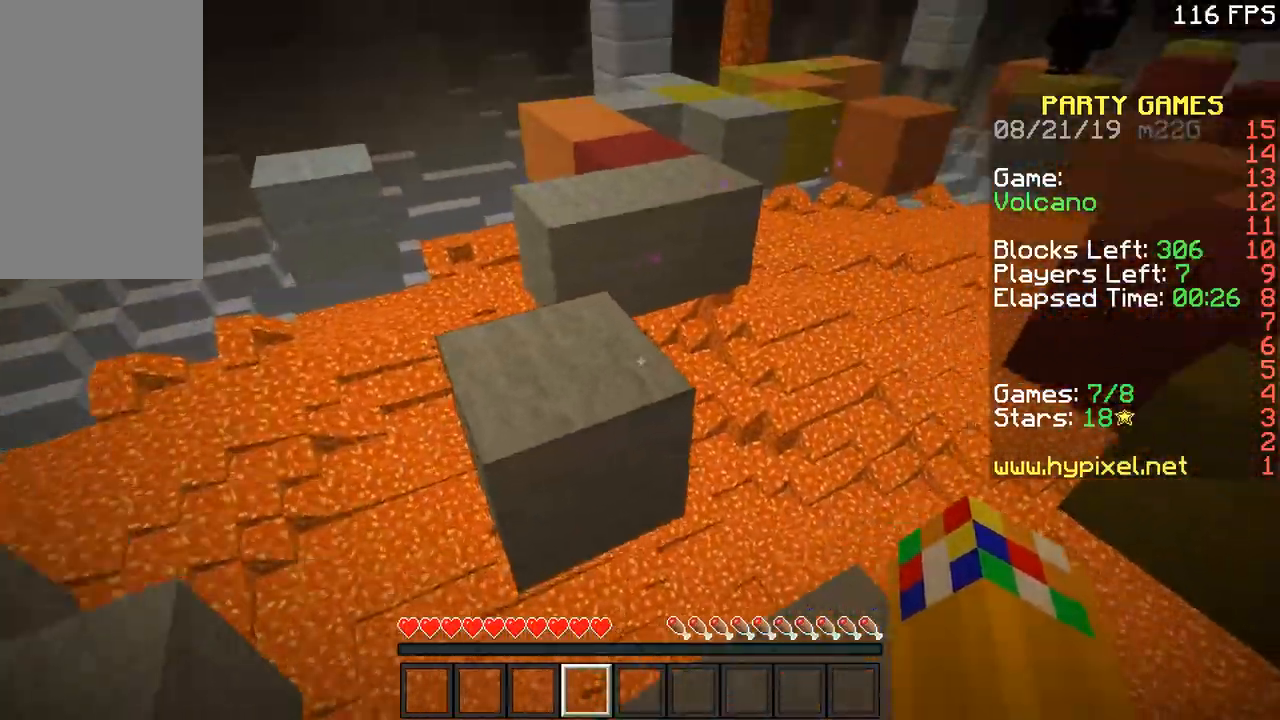
{"keys": ["w"], "mouse": [], "events": [[166, "d", "up"], [467, "w", "down"]]}
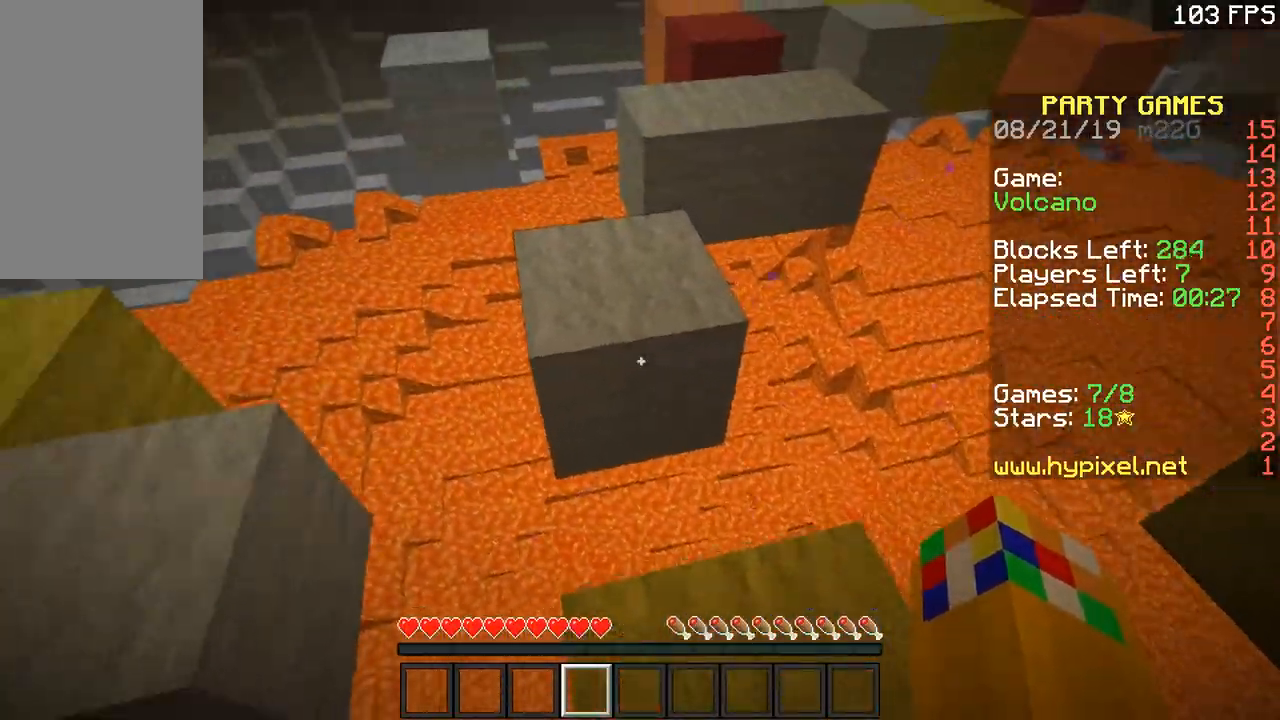
{"keys": ["w"], "mouse": [], "events": [[84, "space", "down"], [184, "space", "up"]]}
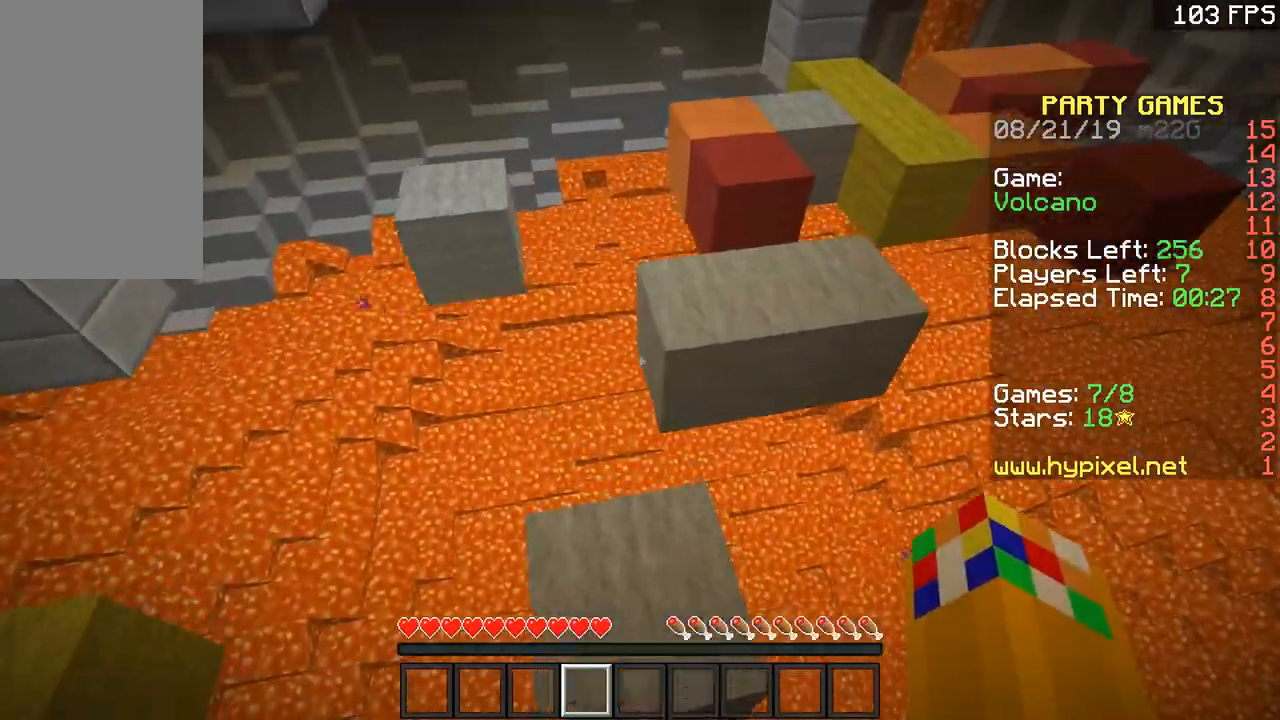
{"keys": ["a"], "mouse": [], "events": [[66, "w", "up"], [467, "a", "down"]]}
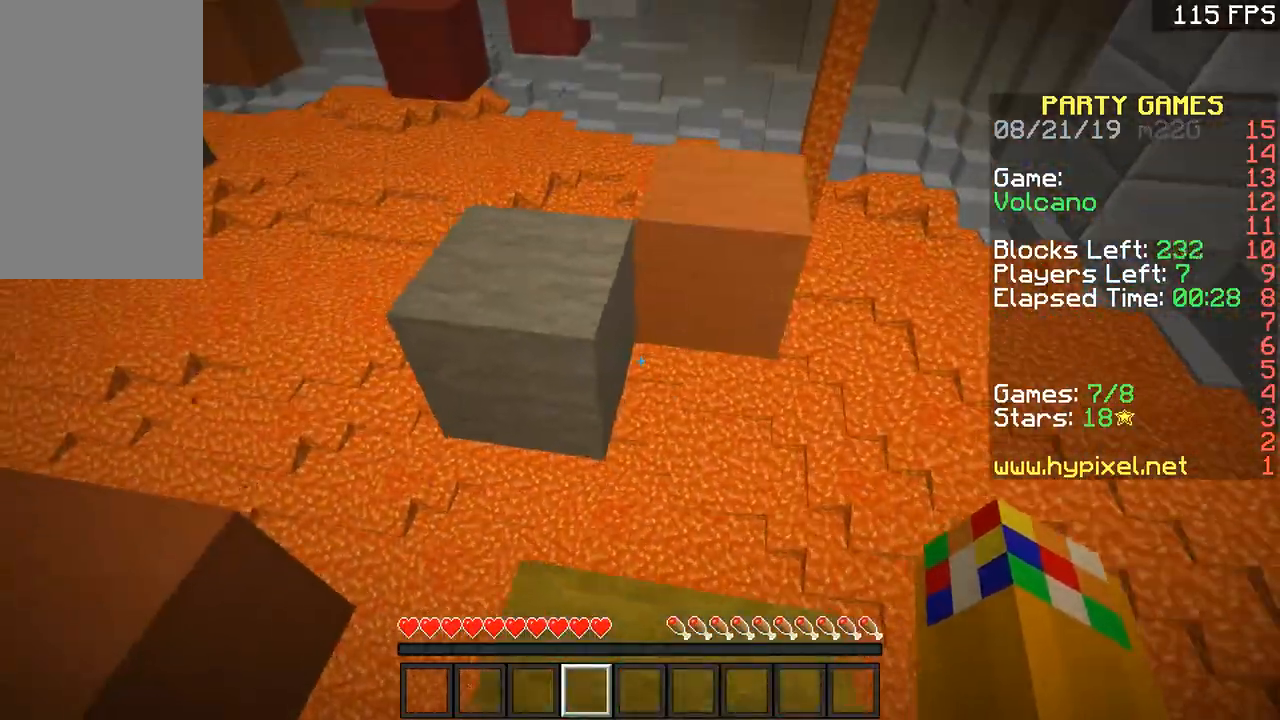
{"keys": [], "mouse": [], "events": [[34, "a", "up"]]}
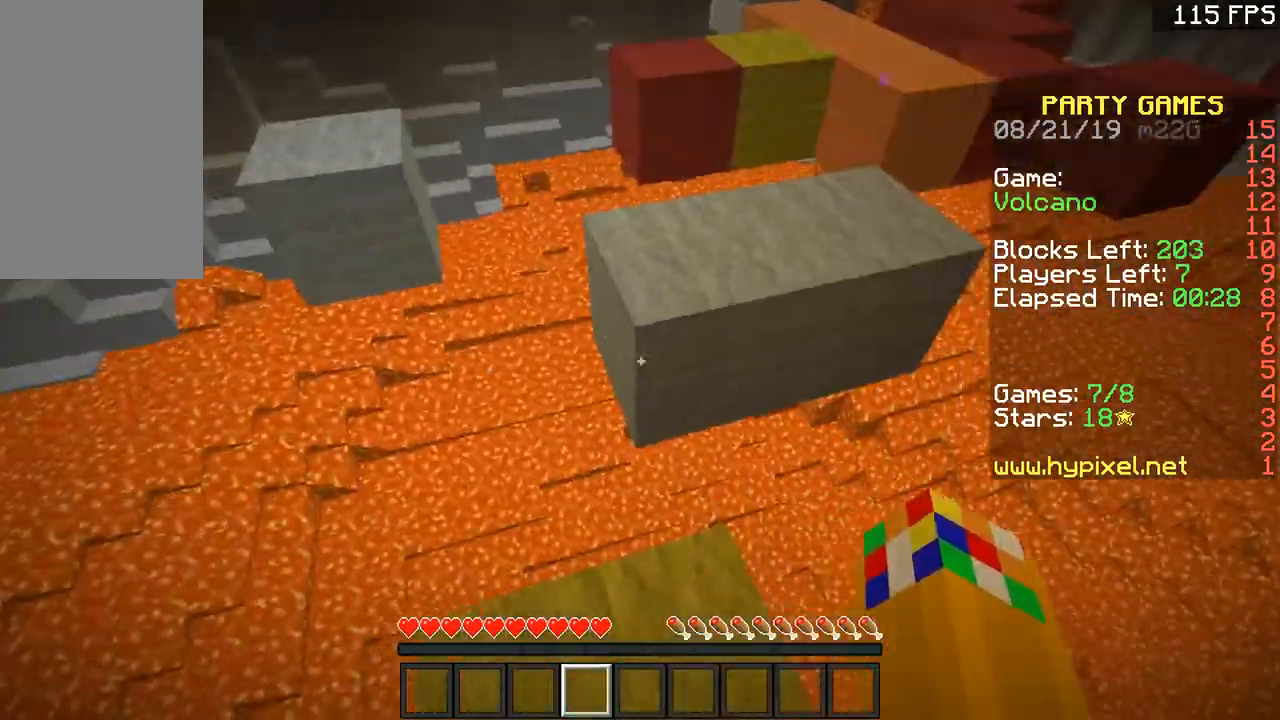
{"keys": [], "mouse": [], "events": [[250, "w", "down"], [350, "space", "down"], [450, "space", "up"], [450, "w", "up"]]}
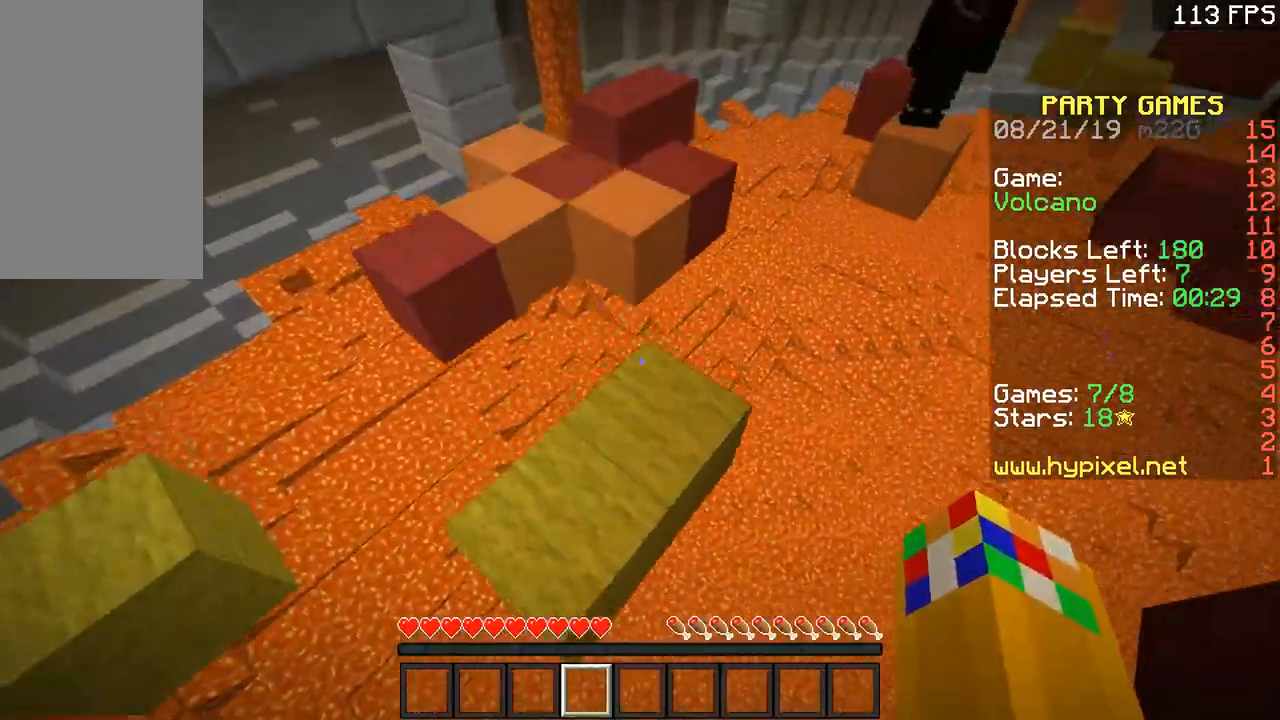
{"keys": ["a"], "mouse": [], "events": [[51, "d", "down"], [101, "w", "down"], [134, "d", "up"], [251, "w", "up"], [451, "a", "down"]]}
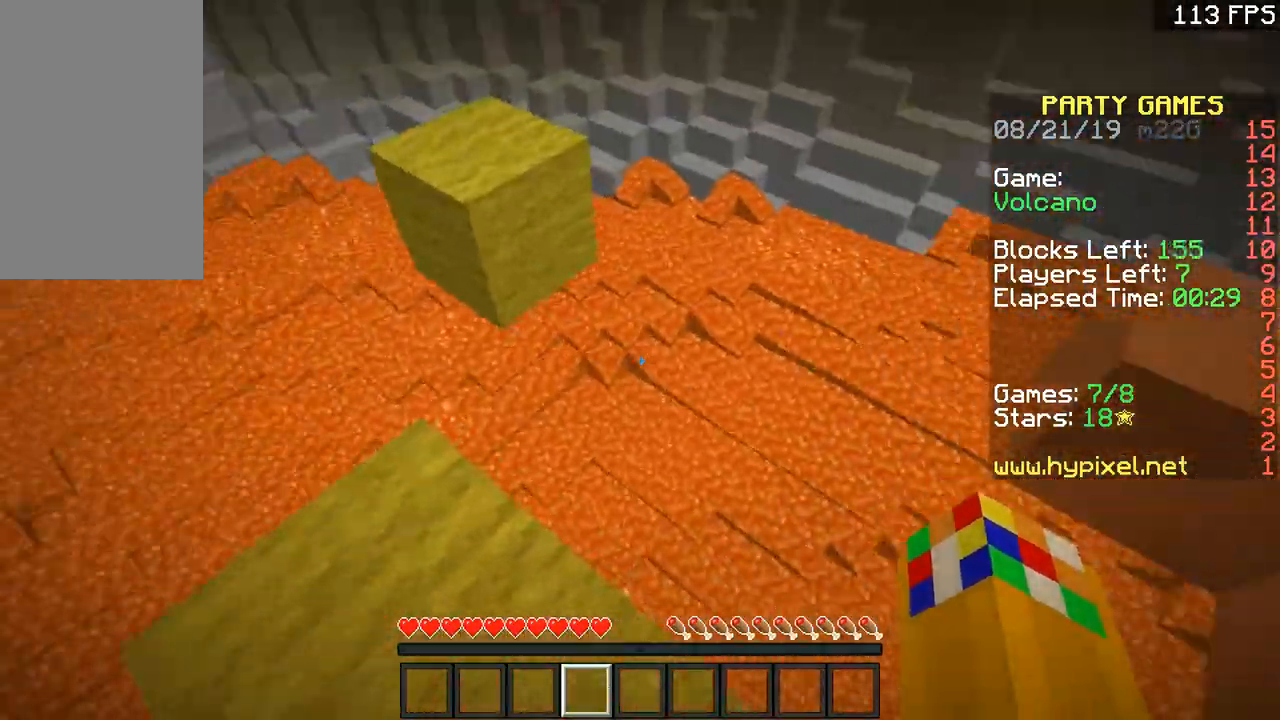
{"keys": [], "mouse": [], "events": [[200, "a", "up"], [200, "s", "down"], [250, "s", "up"], [400, "w", "down"], [484, "w", "up"]]}
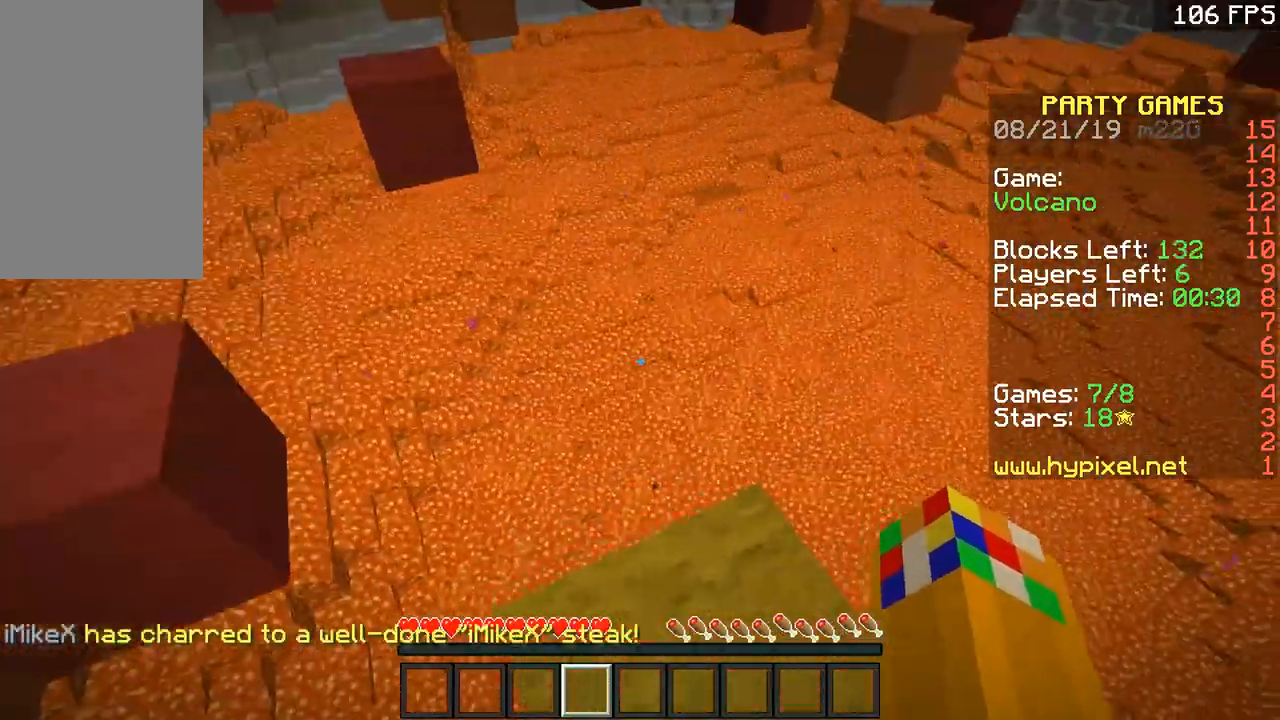
{"keys": ["space"], "mouse": [], "events": [[51, "space", "down"]]}
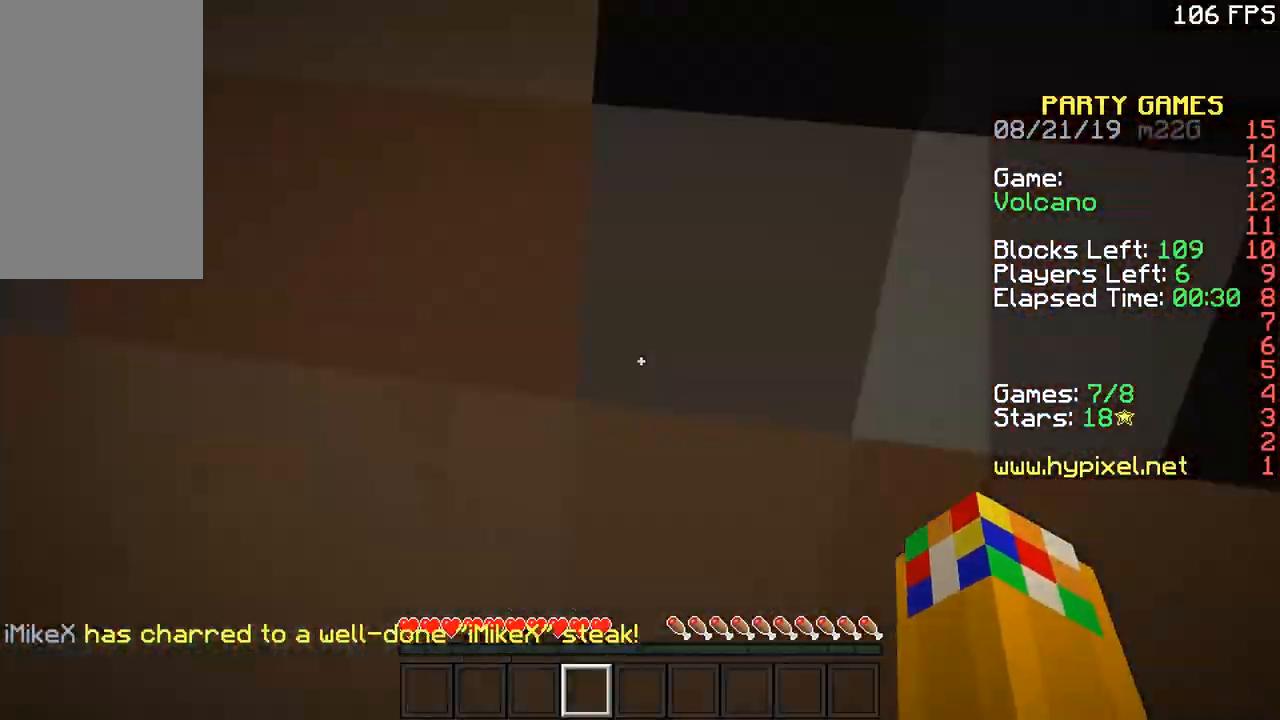
{"keys": ["space"], "mouse": [], "events": [[100, "mouse_left", "down"], [200, "mouse_left", "up"], [250, "mouse_left", "down"], [300, "mouse_left", "up"]]}
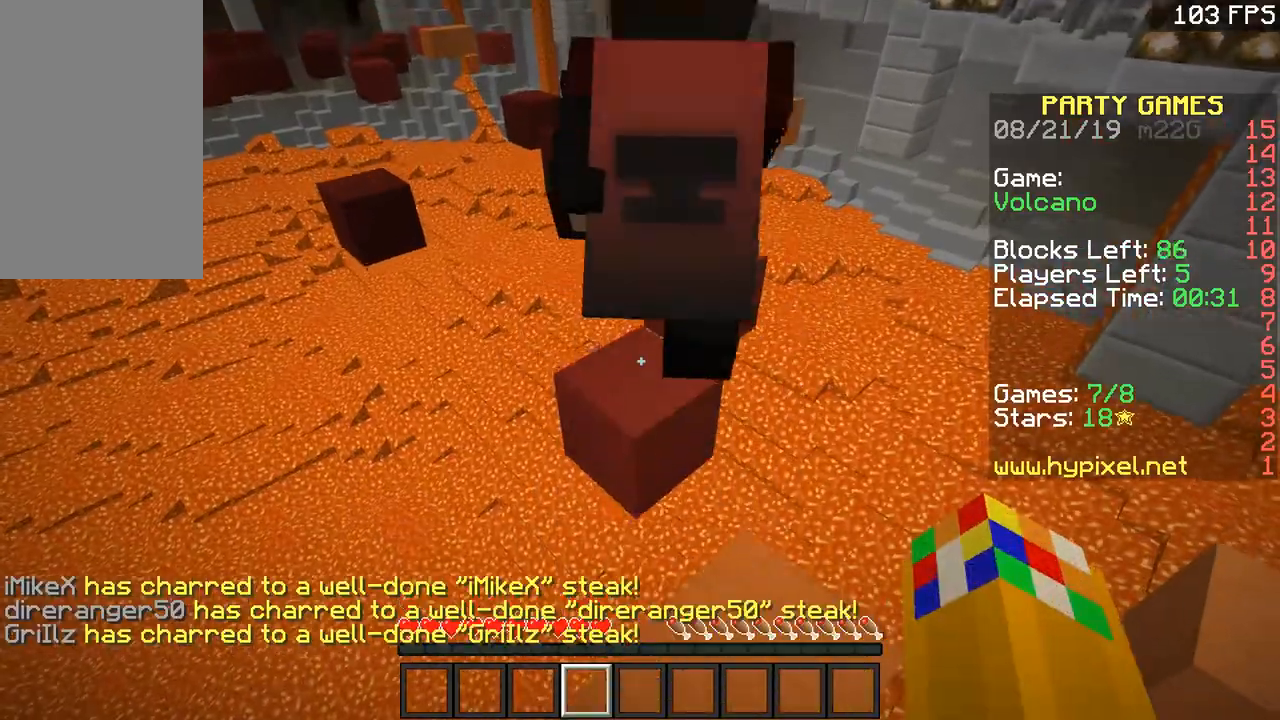
{"keys": ["space"], "mouse": [], "events": []}
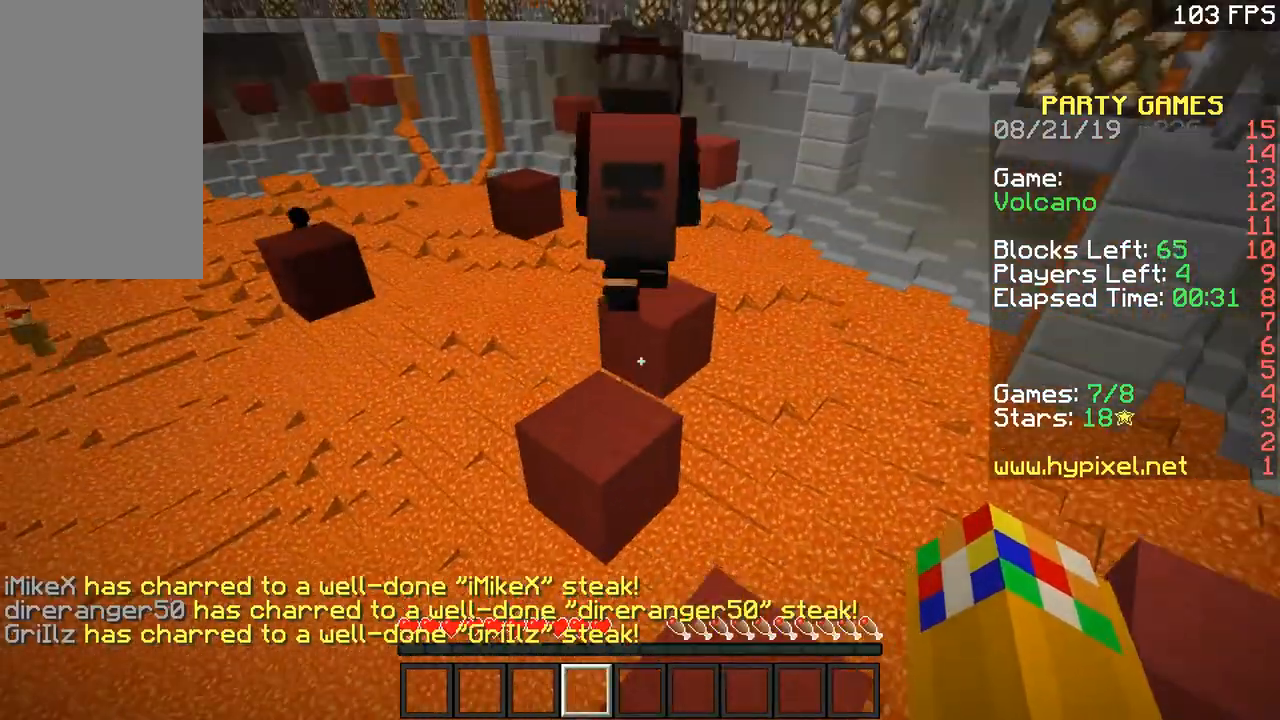
{"keys": ["space"], "mouse": [], "events": []}
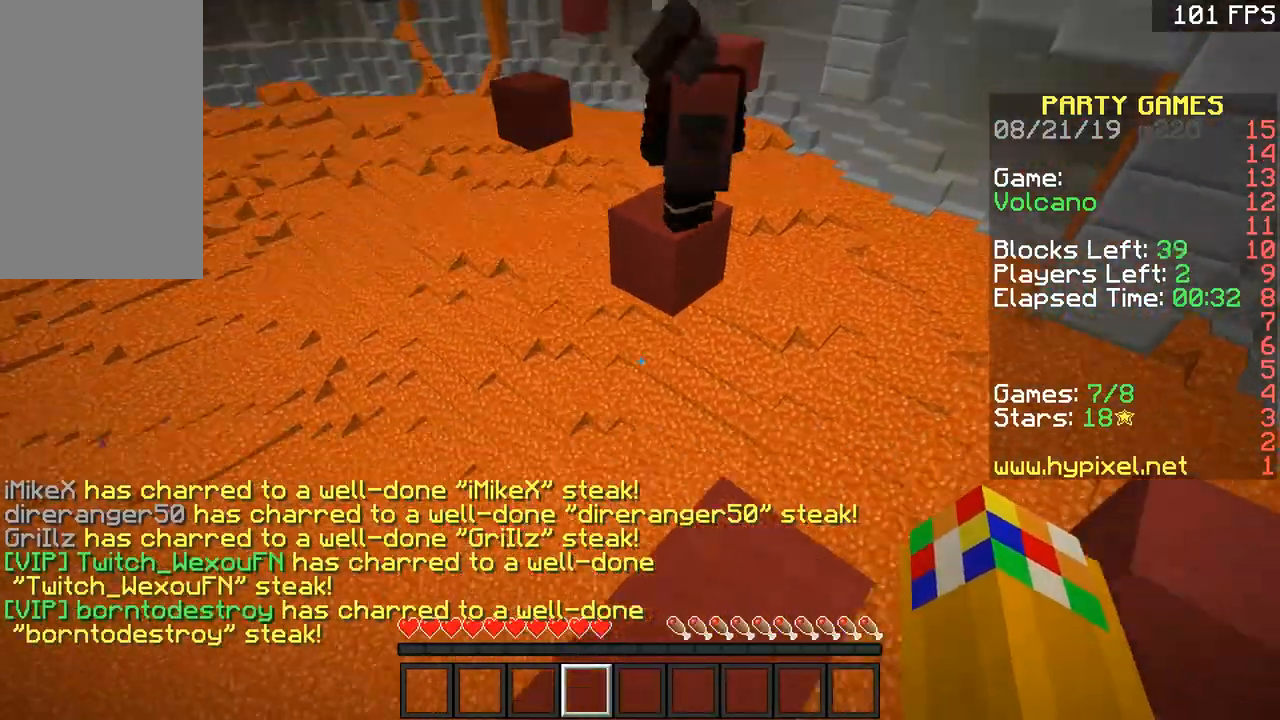
{"keys": ["space"], "mouse": [], "events": []}
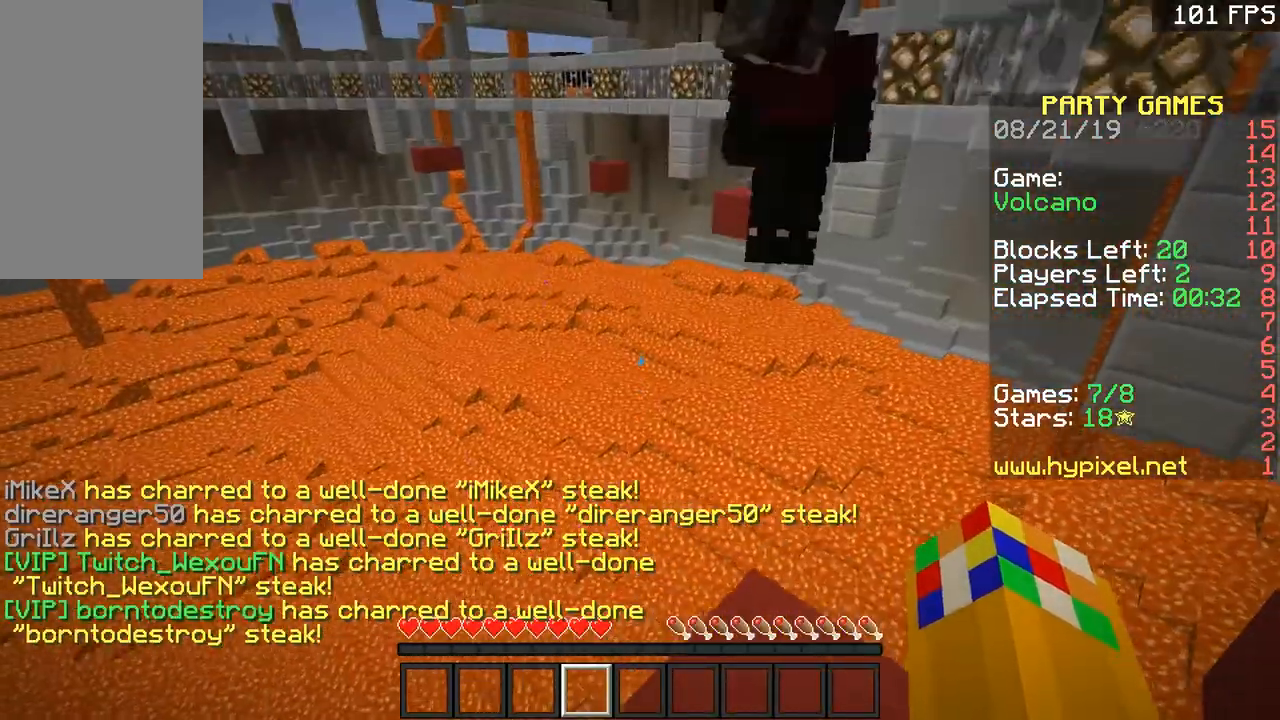
{"keys": ["space"], "mouse": [], "events": []}
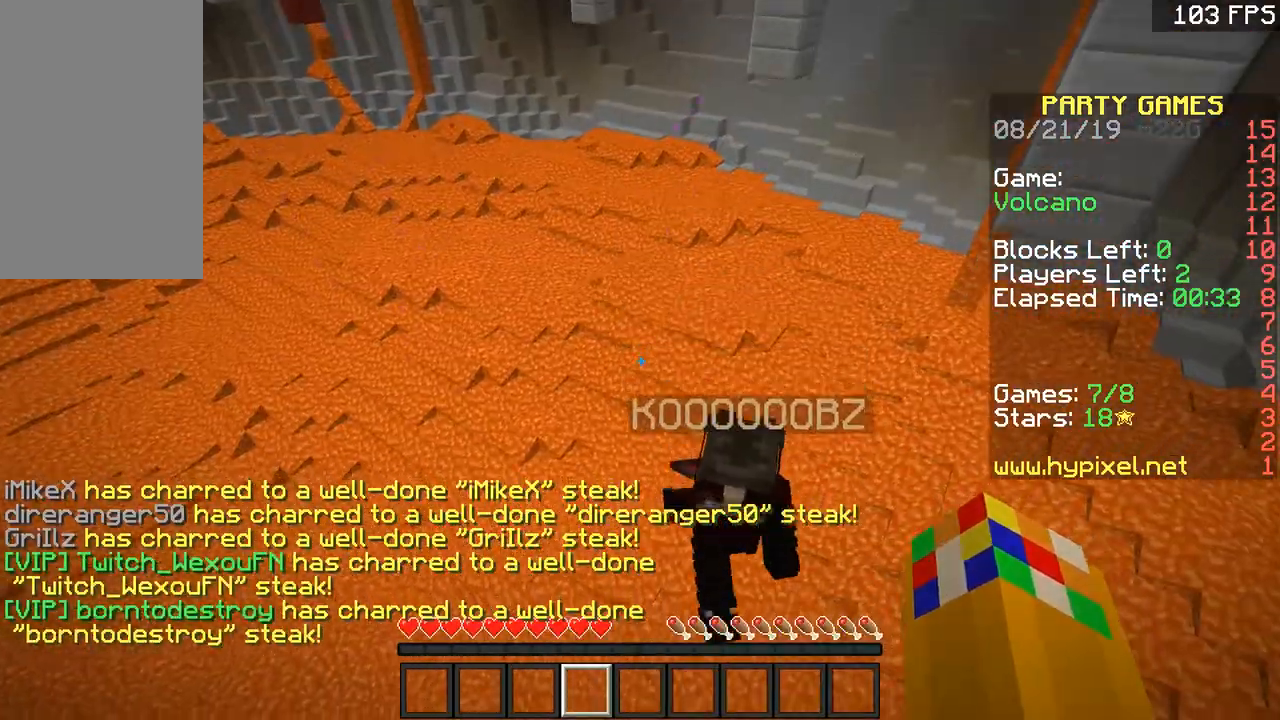
{"keys": ["space"], "mouse": [], "events": []}
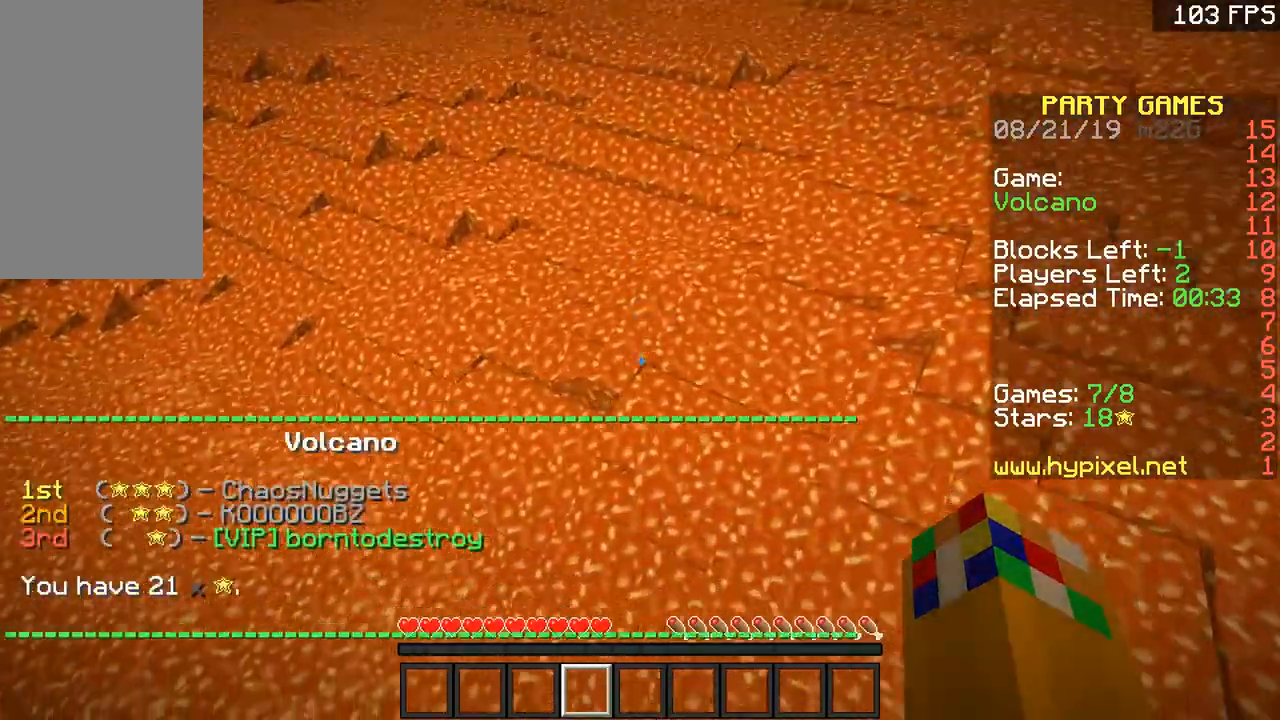
{"keys": ["space"], "mouse": [], "events": []}
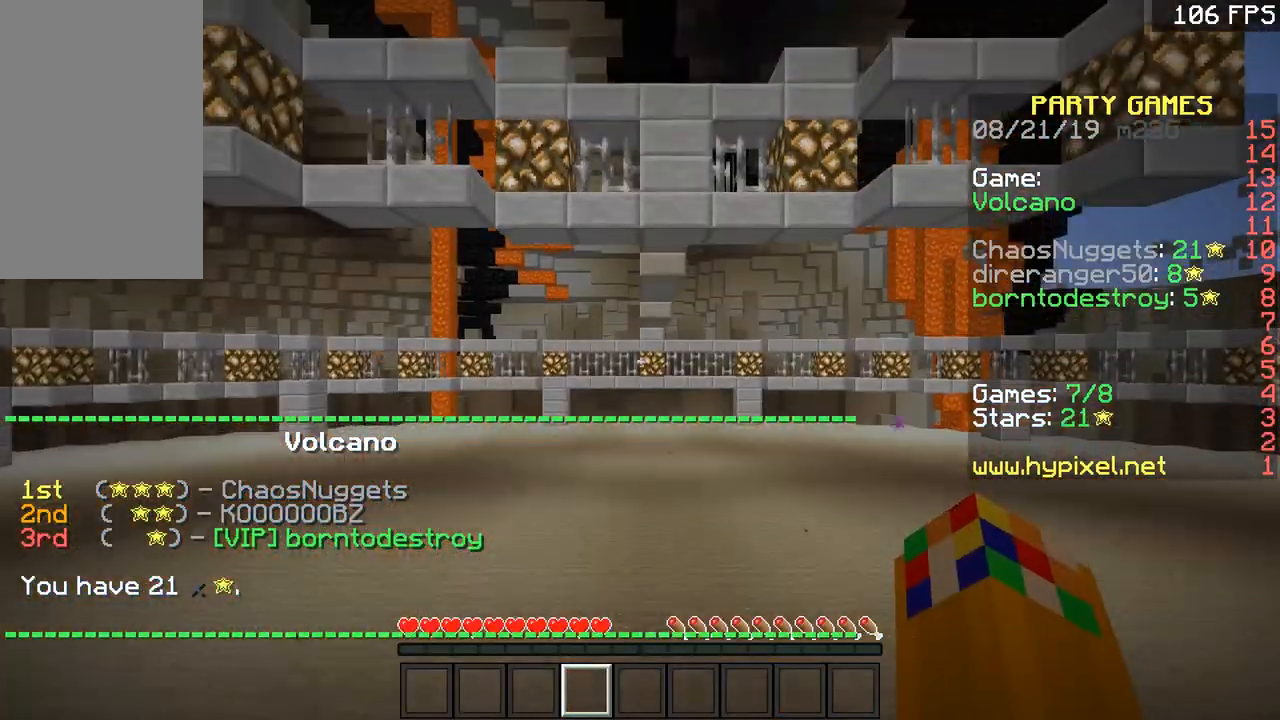
{"keys": ["w"], "mouse": [], "events": [[84, "space", "up"], [167, "mouse_left", "down"], [501, "mouse_left", "up"], [501, "w", "down"]]}
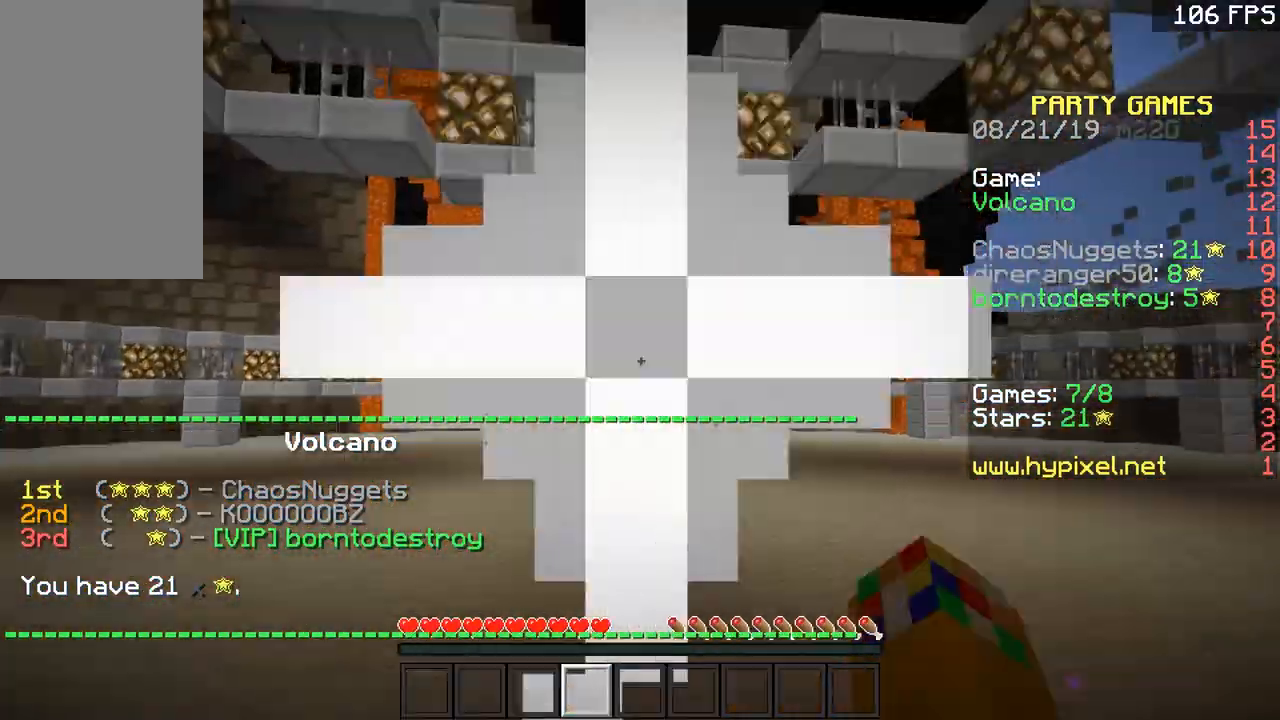
{"keys": ["space", "w"], "mouse": [], "events": [[50, "space", "down"]]}
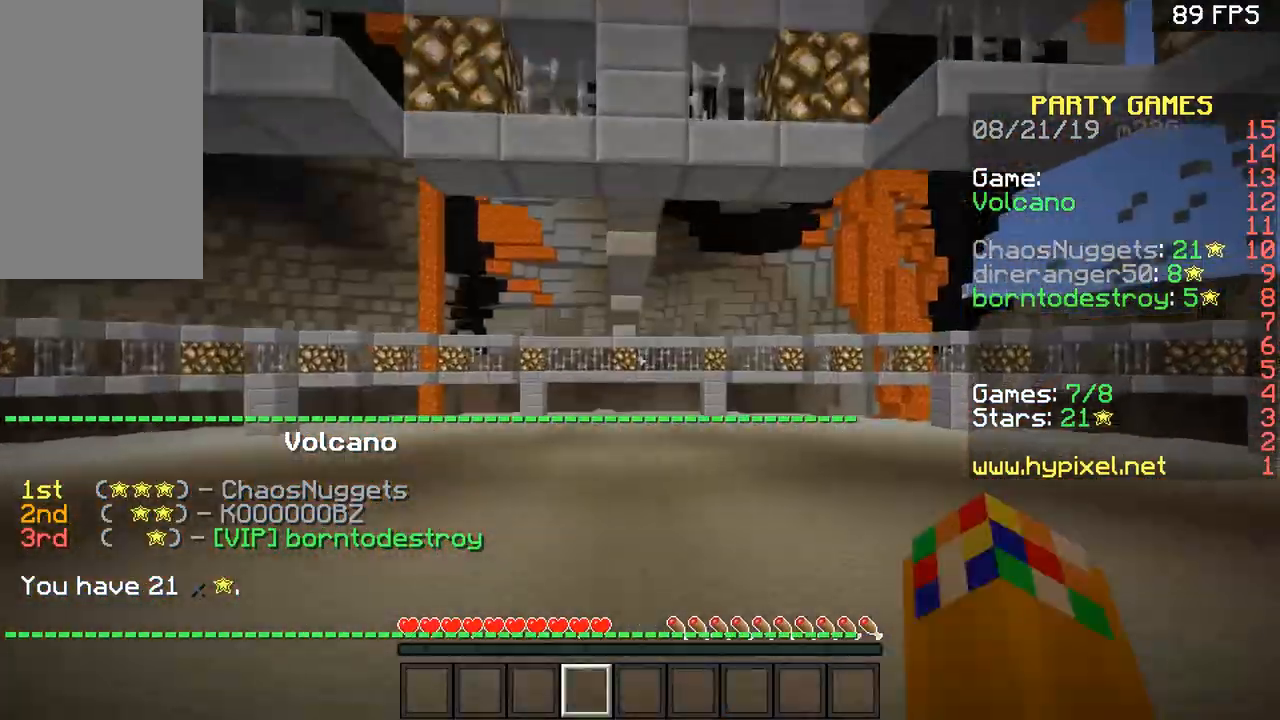
{"keys": ["space", "w"], "mouse": [], "events": []}
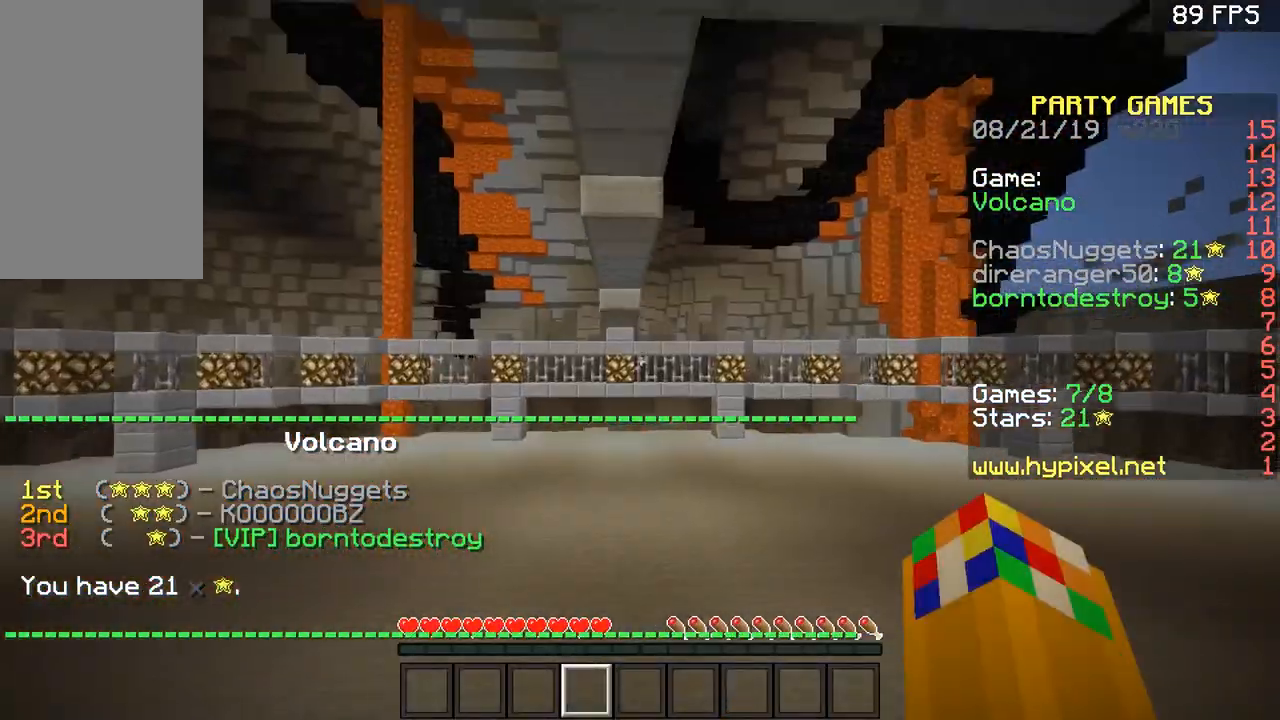
{"keys": ["space", "w"], "mouse": [], "events": []}
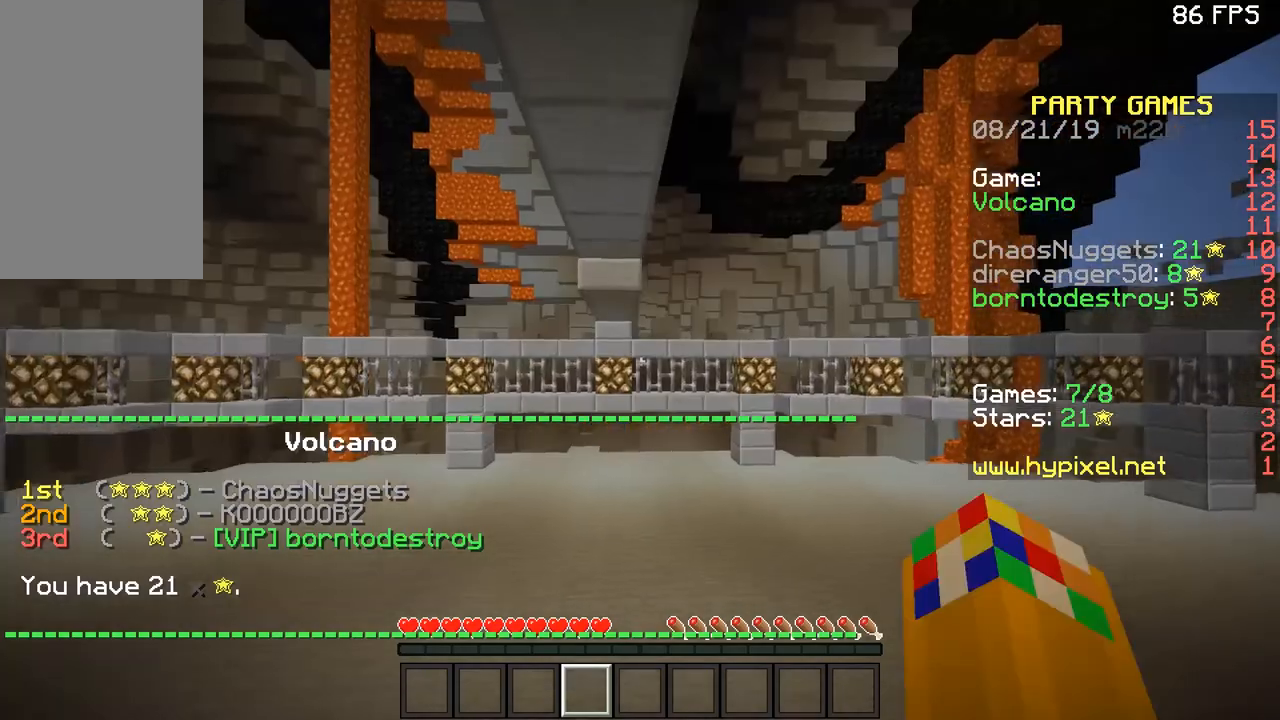
{"keys": ["space", "w"], "mouse": [], "events": []}
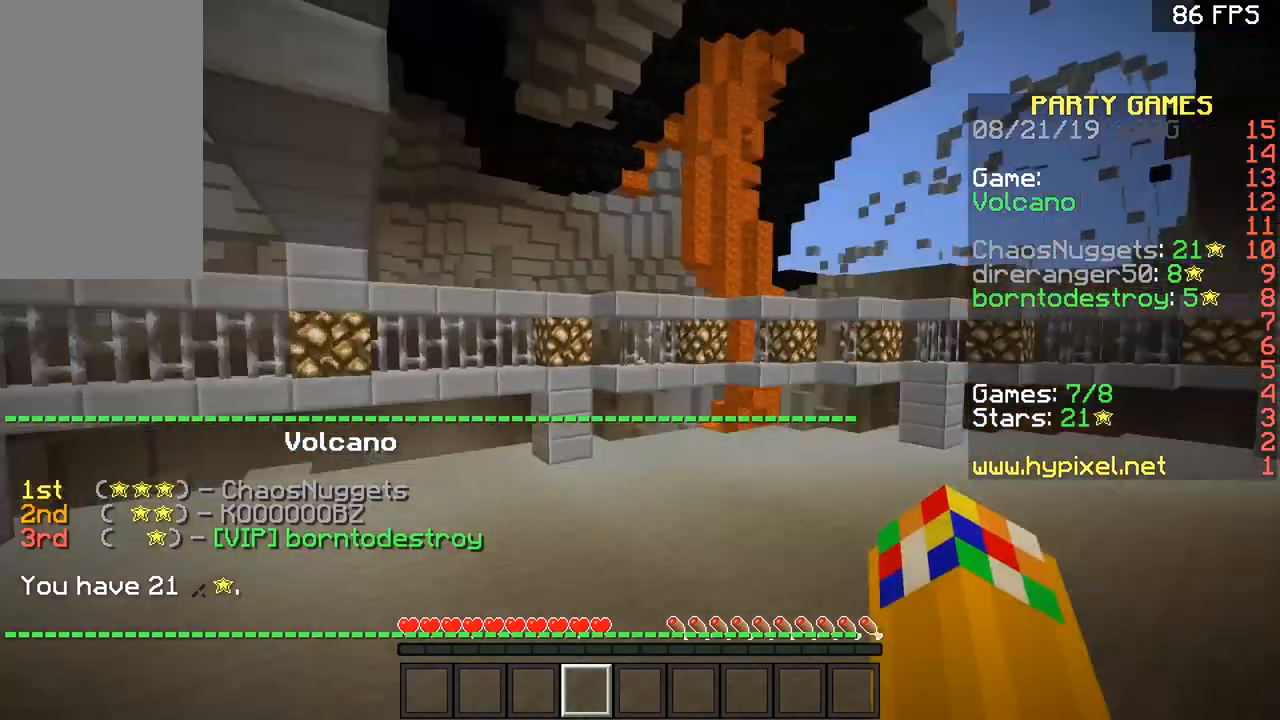
{"keys": ["space", "w"], "mouse": ["left"], "events": [[450, "mouse_left", "down"]]}
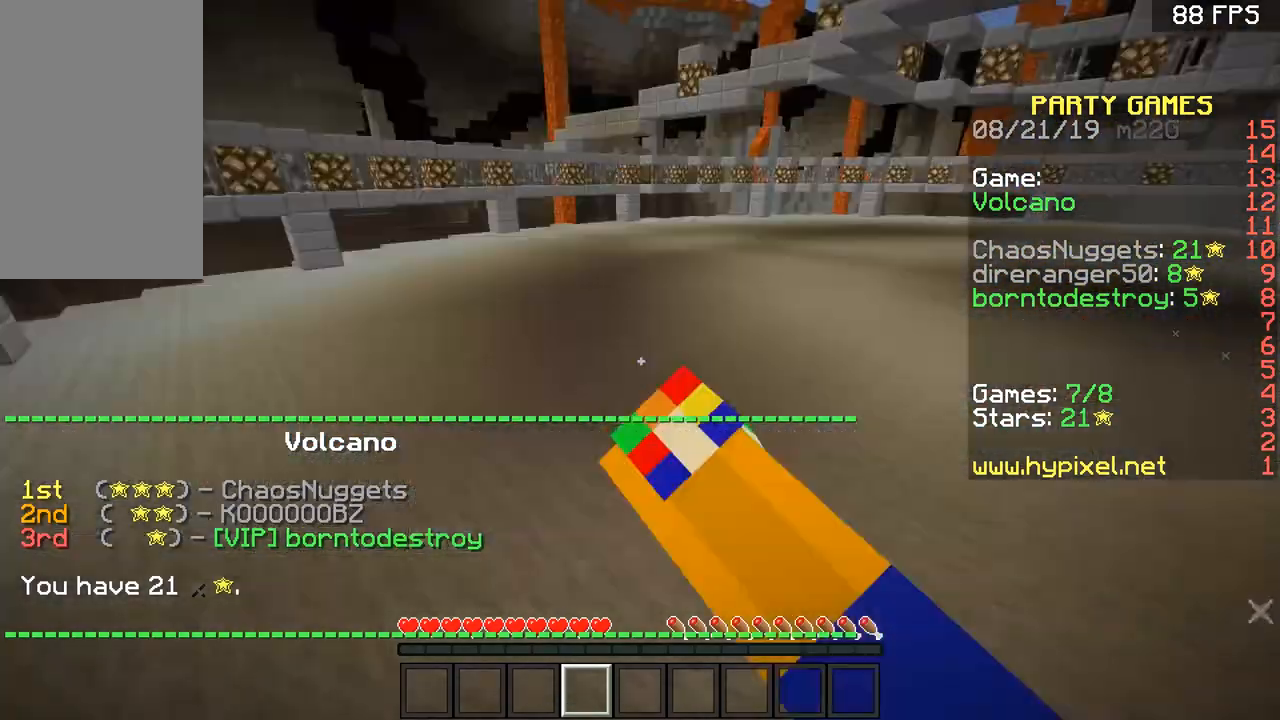
{"keys": ["space", "w"], "mouse": [], "events": [[134, "mouse_left", "up"], [184, "mouse_left", "down"], [234, "mouse_left", "up"], [284, "mouse_left", "down"], [367, "mouse_left", "up"]]}
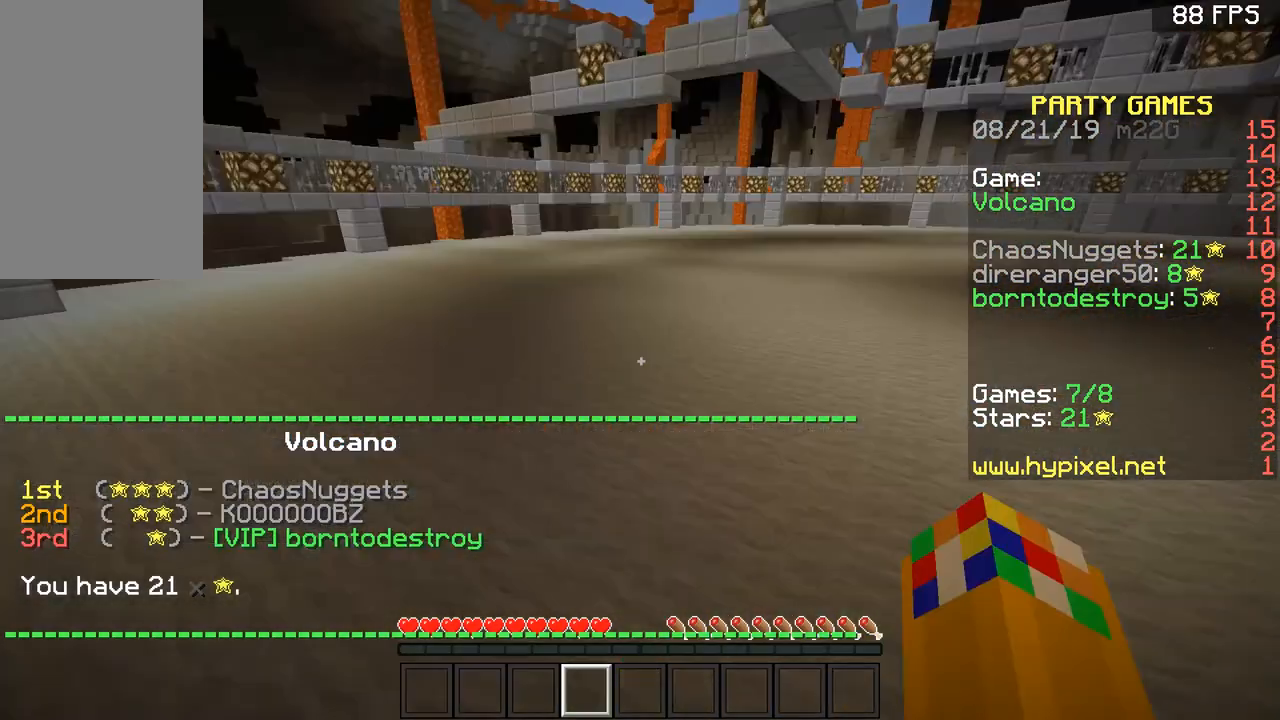
{"keys": ["space", "w"], "mouse": [], "events": []}
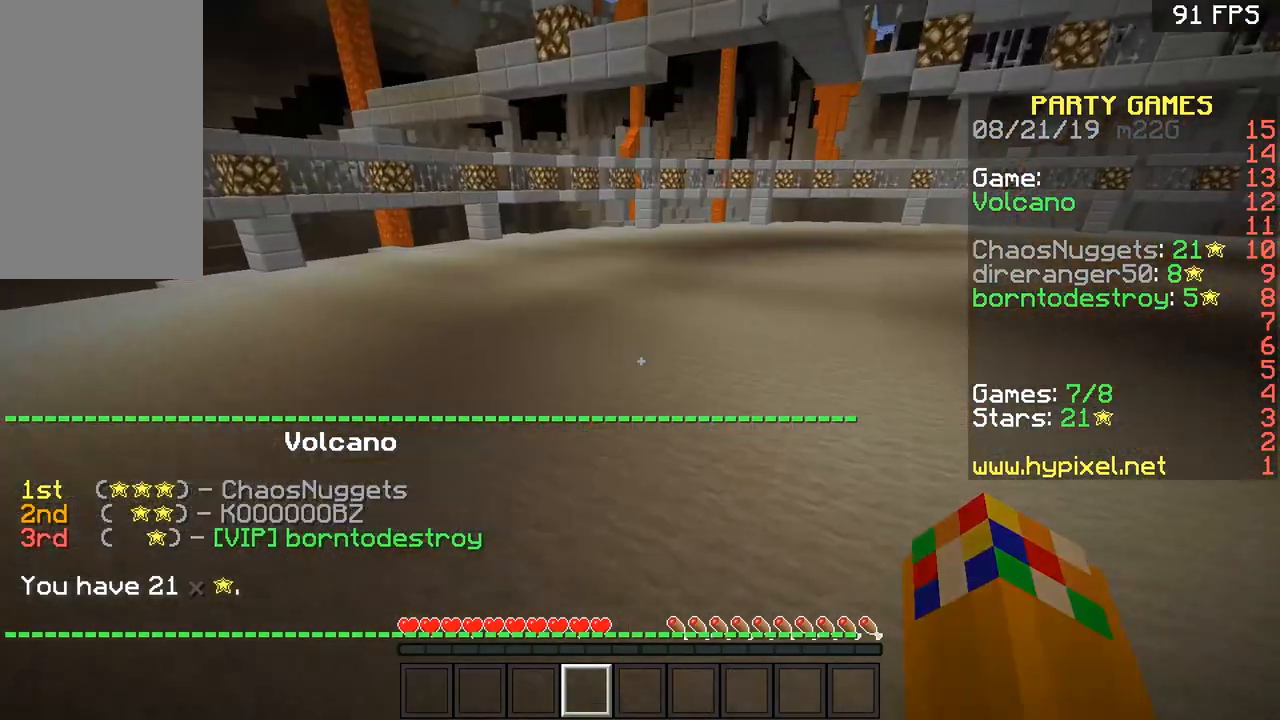
{"keys": ["space", "w"], "mouse": [], "events": []}
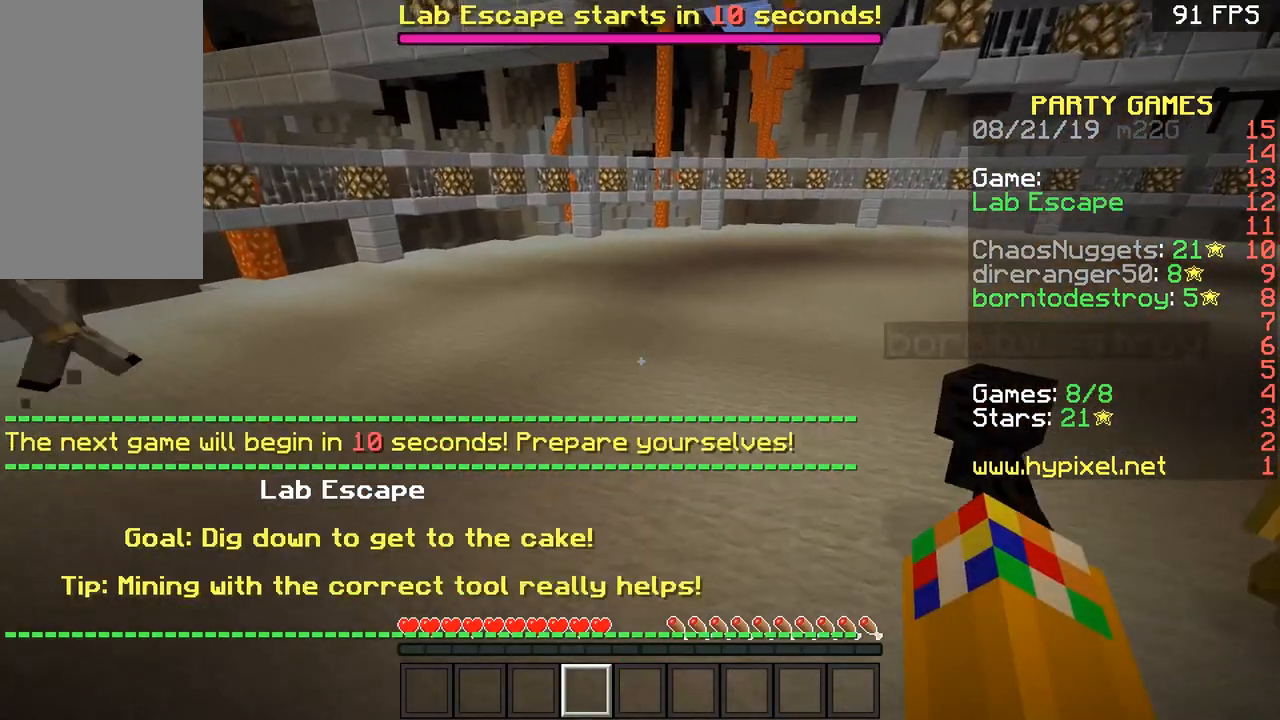
{"keys": [], "mouse": [], "events": [[50, "mouse_left", "down"], [150, "mouse_left", "up"], [200, "mouse_left", "down"], [250, "mouse_left", "up"], [250, "space", "up"], [350, "w", "up"]]}